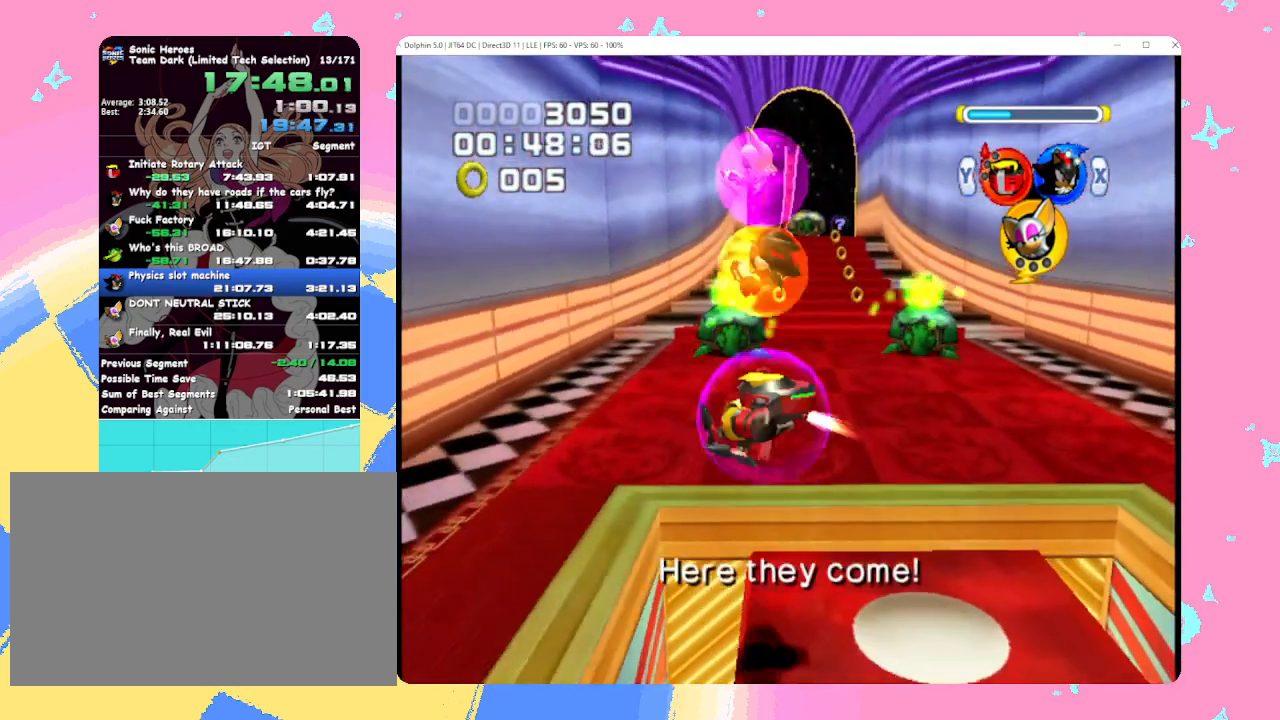
Gameplay with a controller (Nintendo layout); each line is a JSON object with the inputs held at the frame after it. "events" lists button and stick changes between this image and that frame as [ms after this image, input, new state], when the widget could be followed in between. Not read: L3 R3 right_stick.
{"buttons": [], "left_stick": "up-left", "events": [[100, "A", "up"], [217, "X", "down"], [317, "X", "up"], [417, "left_stick", "up-left"]]}
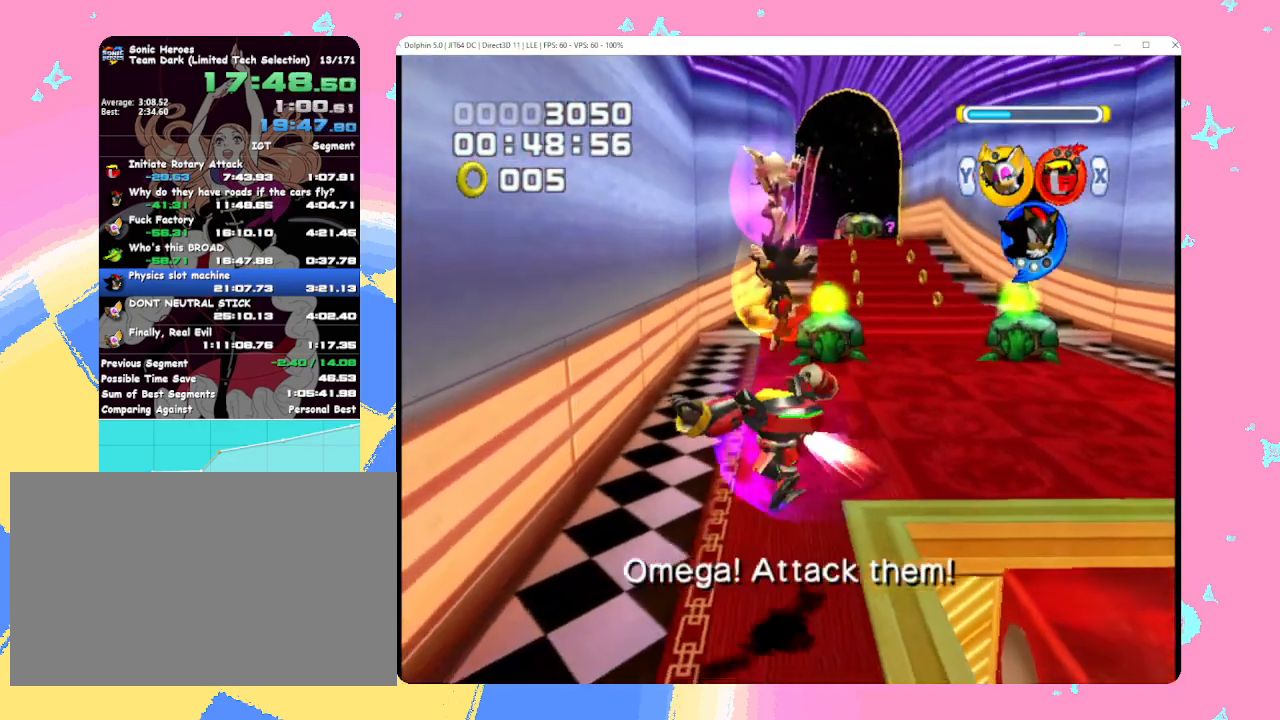
{"buttons": [], "left_stick": "up", "events": [[17, "left_stick", "up"], [267, "B", "down"], [333, "B", "up"]]}
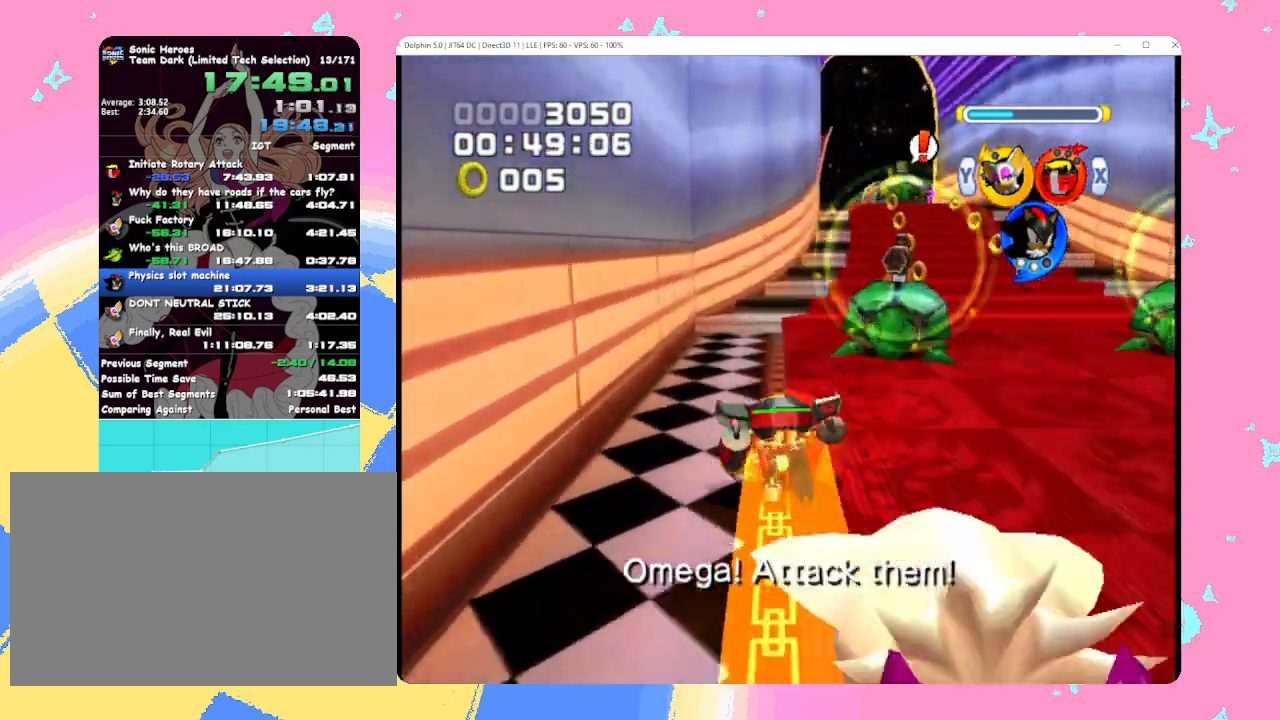
{"buttons": [], "left_stick": "up", "events": []}
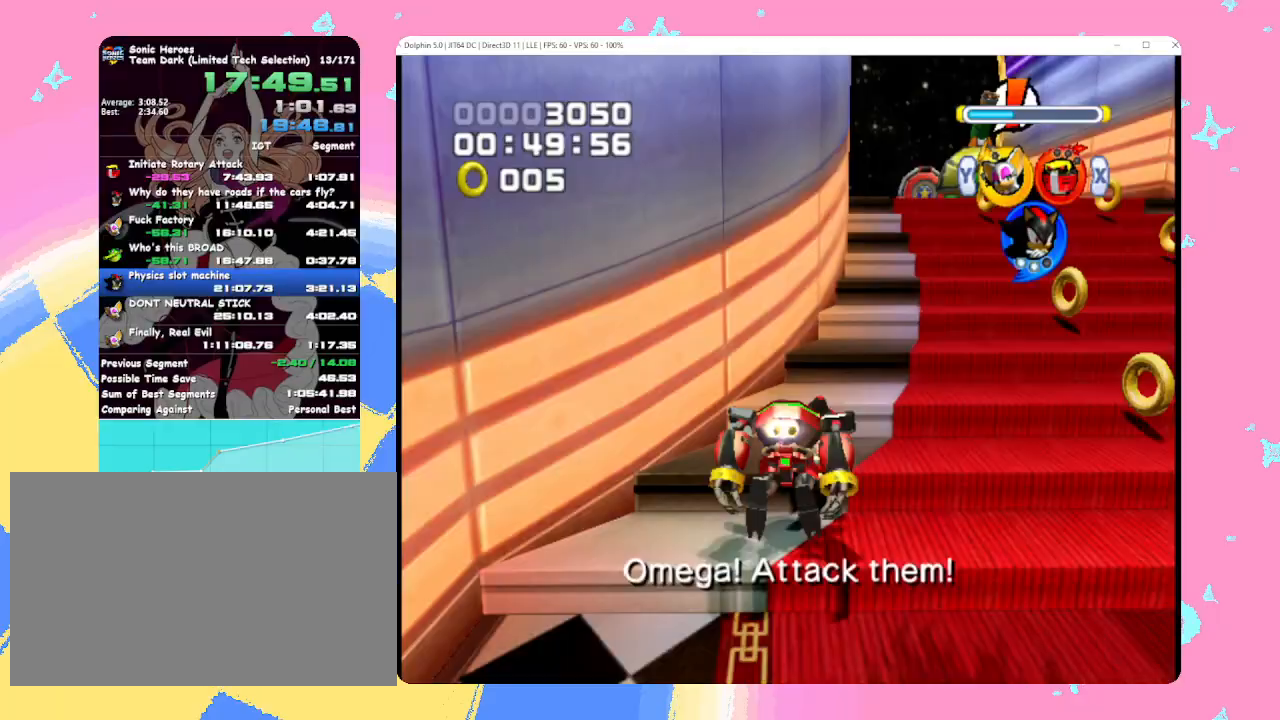
{"buttons": [], "left_stick": "up", "events": []}
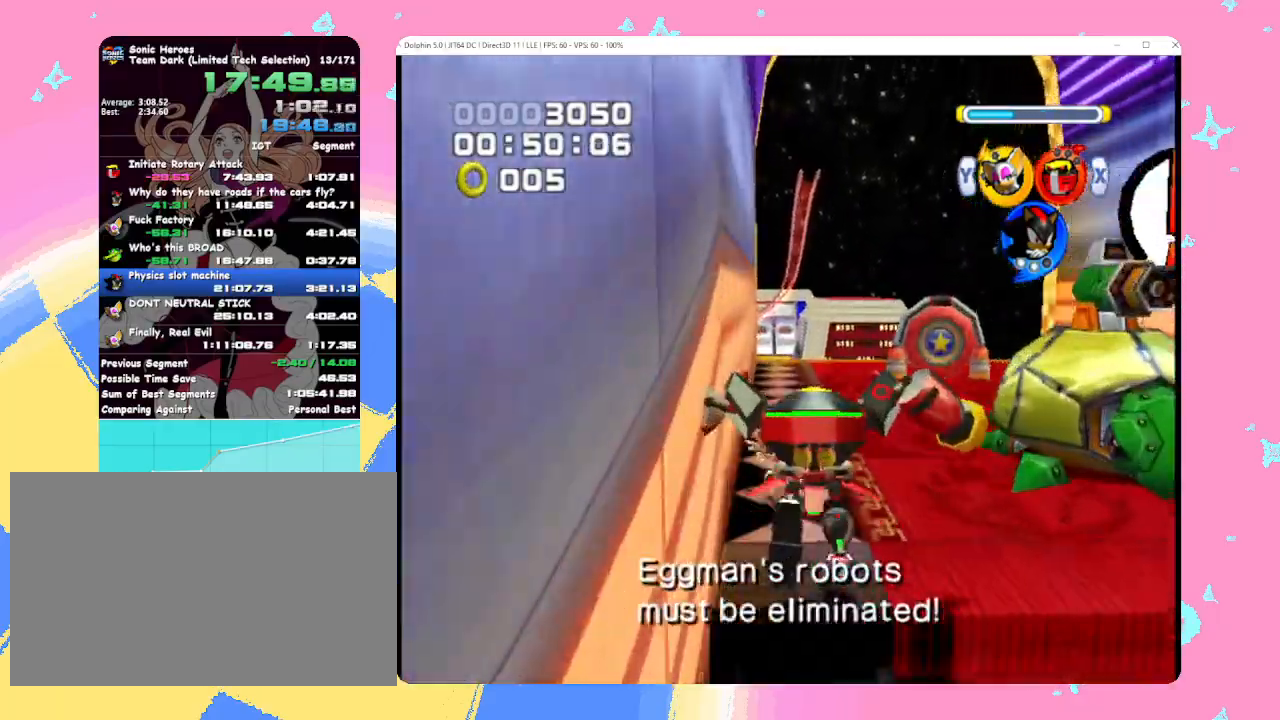
{"buttons": [], "left_stick": "up", "events": [[100, "left_stick", "up-right"], [133, "X", "down"], [233, "X", "up"], [267, "left_stick", "up"], [317, "B", "down"], [467, "B", "up"]]}
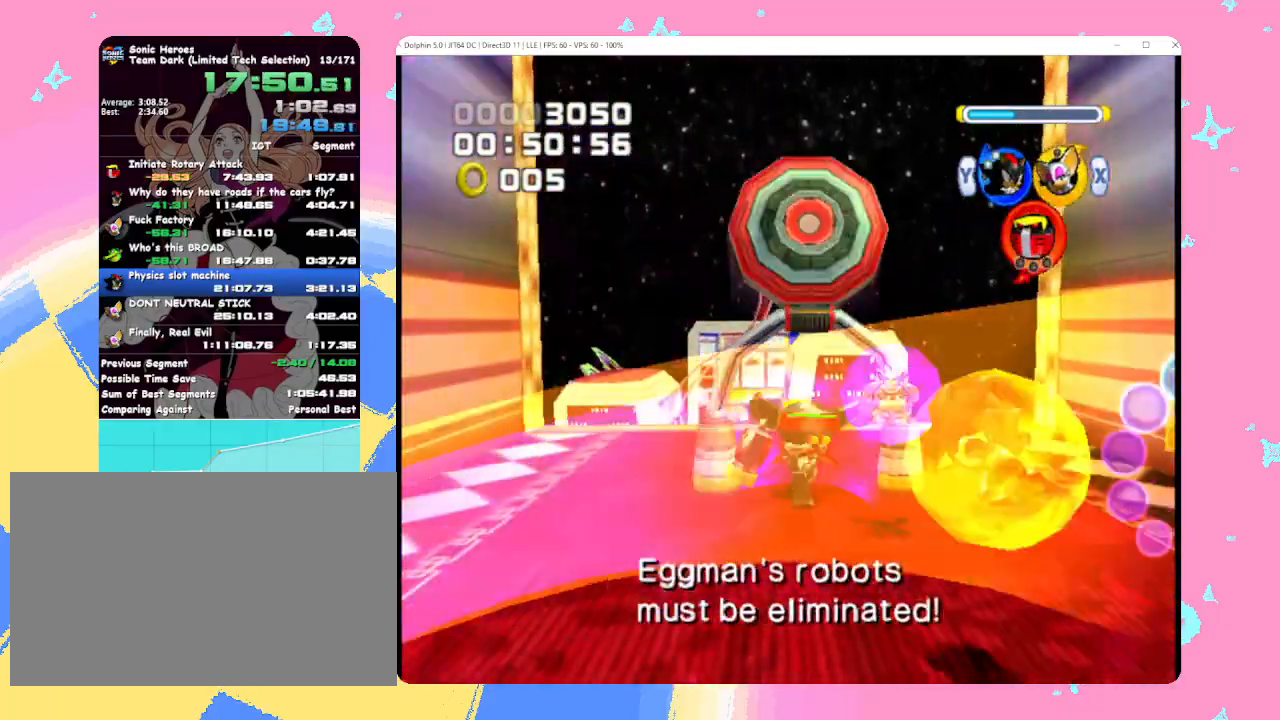
{"buttons": [], "left_stick": "up", "events": []}
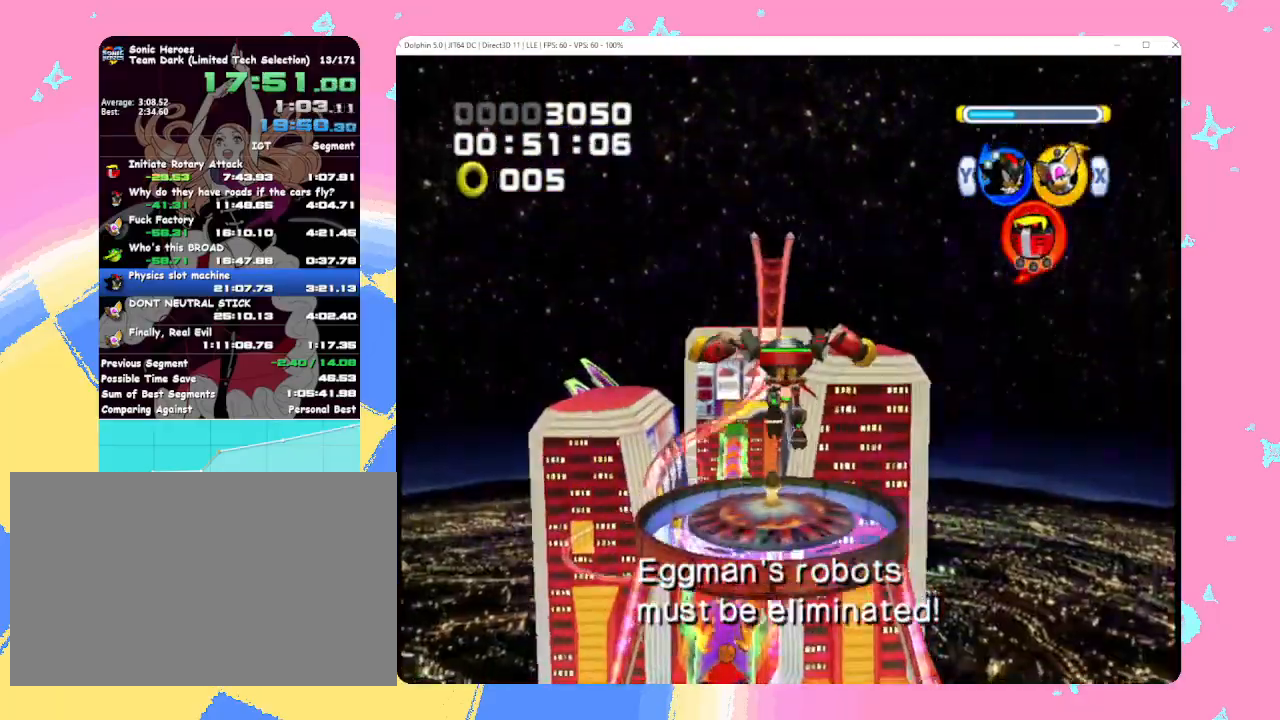
{"buttons": [], "left_stick": "up", "events": []}
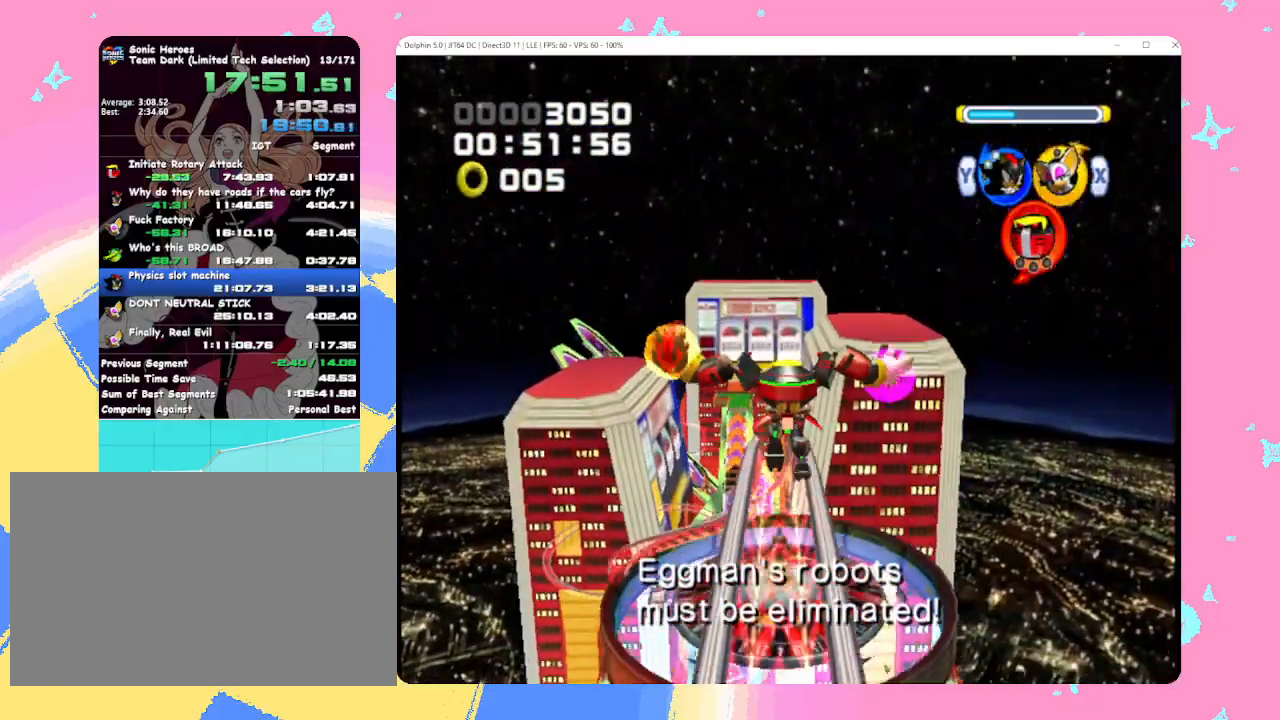
{"buttons": ["A"], "left_stick": "up", "events": [[467, "A", "down"]]}
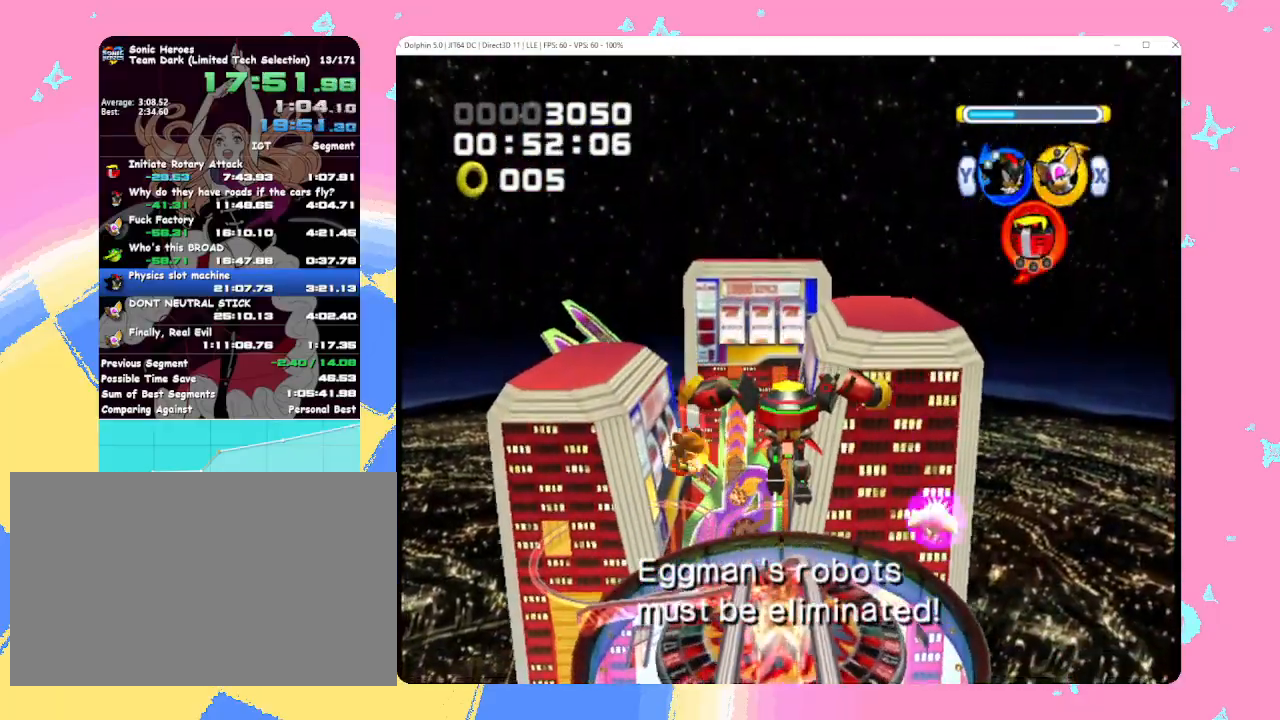
{"buttons": [], "left_stick": "up", "events": [[67, "A", "up"]]}
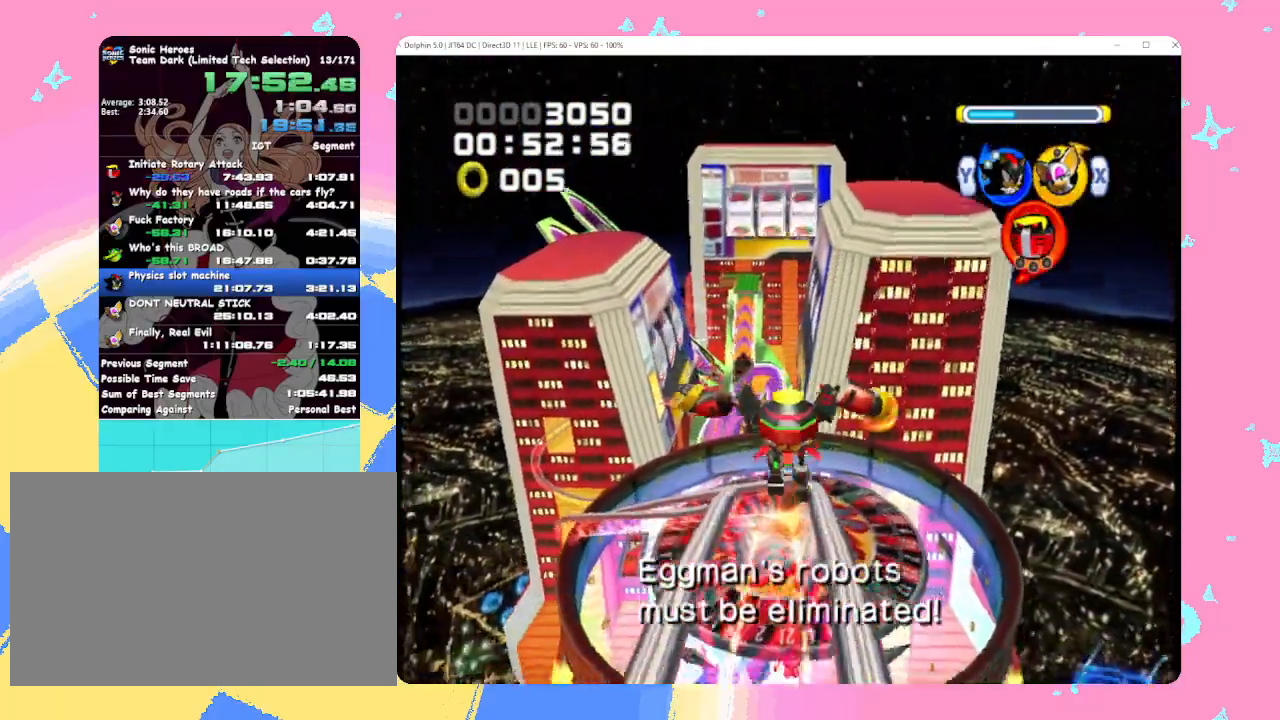
{"buttons": [], "left_stick": "up", "events": []}
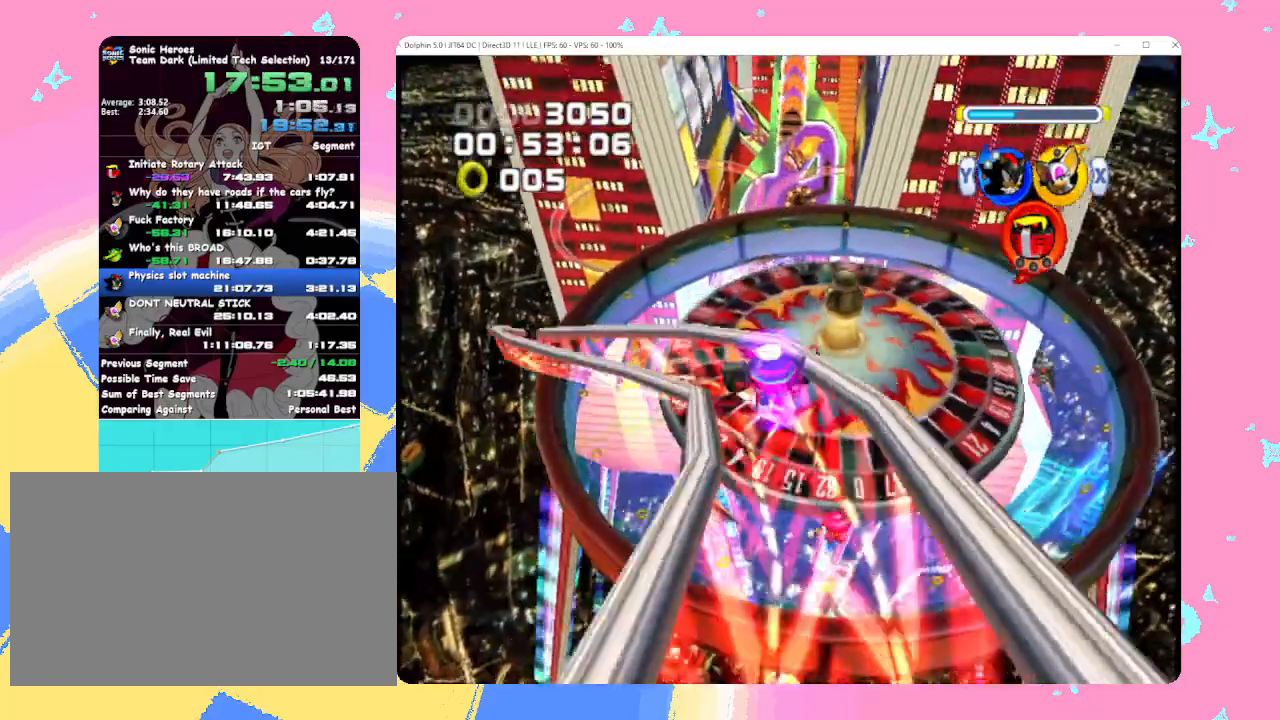
{"buttons": [], "left_stick": "up", "events": []}
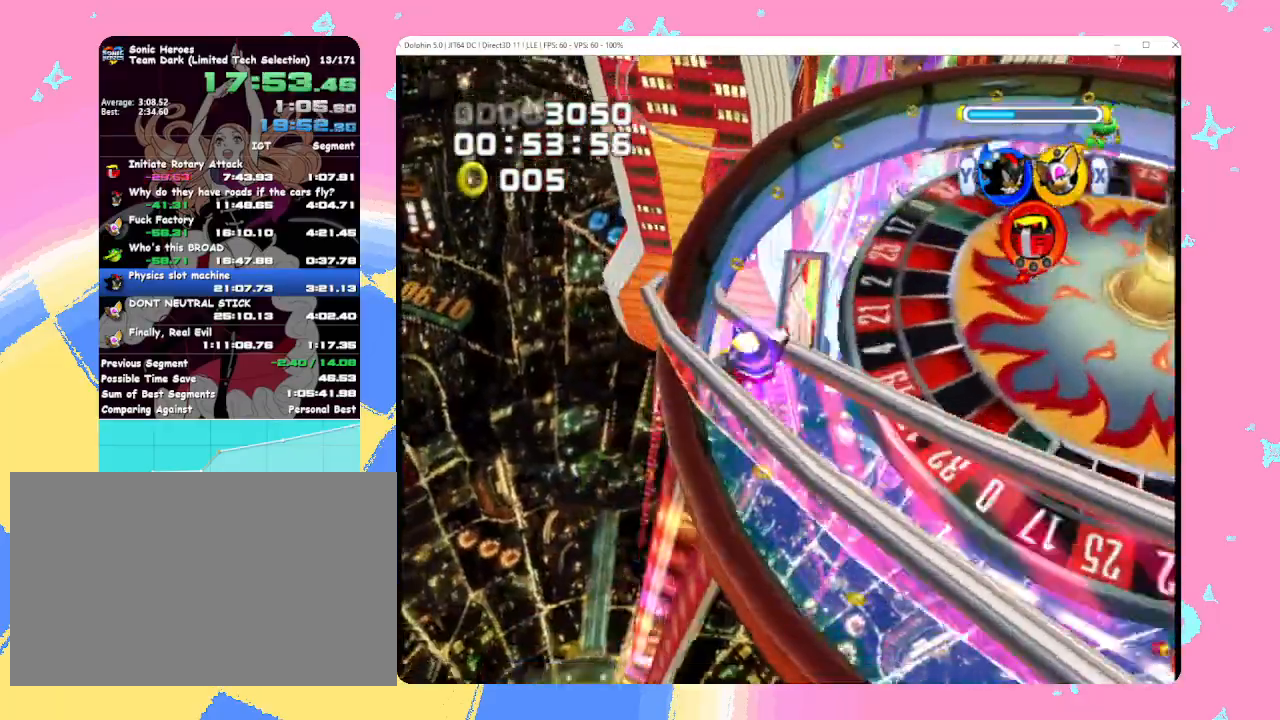
{"buttons": [], "left_stick": "center", "events": [[17, "left_stick", "center"]]}
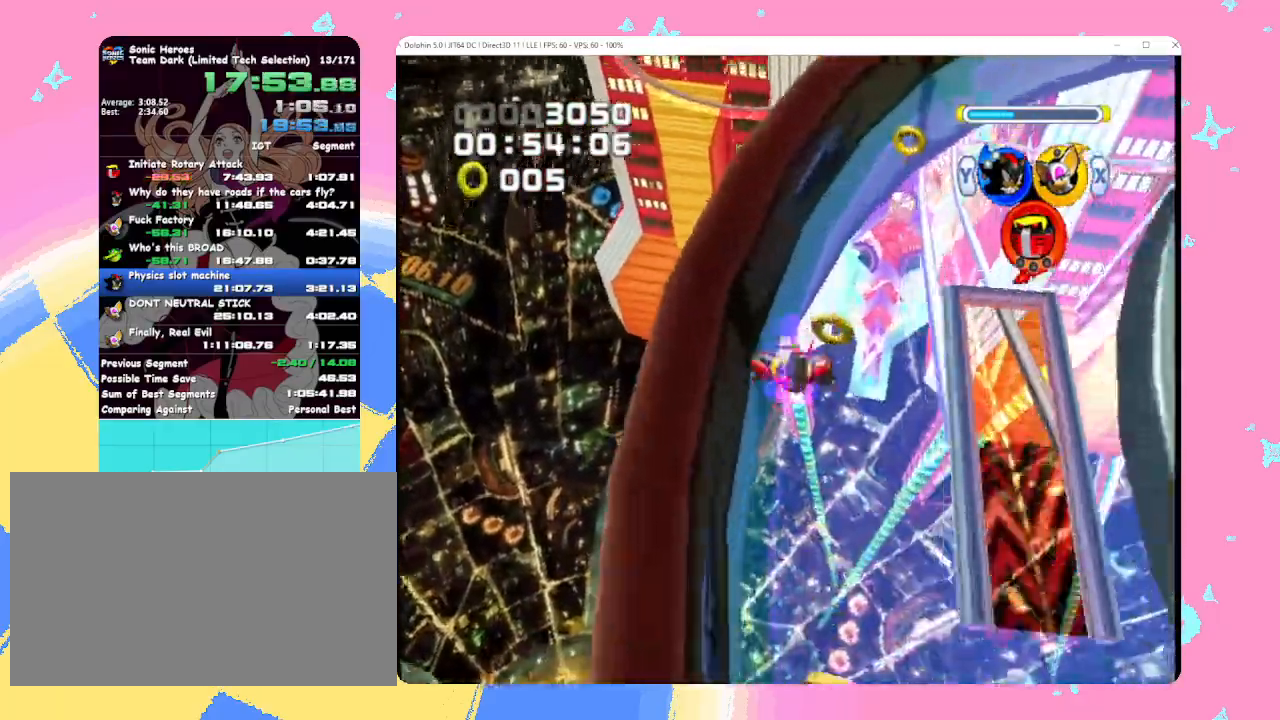
{"buttons": [], "left_stick": "center", "events": []}
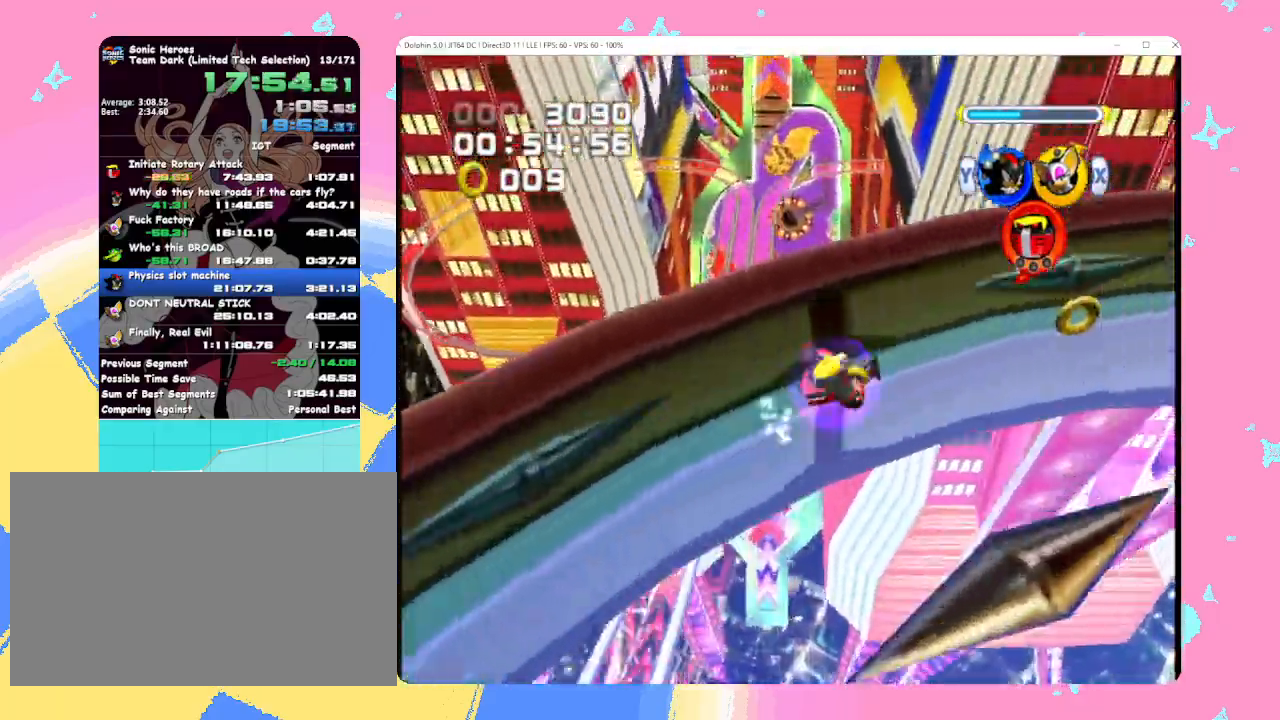
{"buttons": [], "left_stick": "center", "events": []}
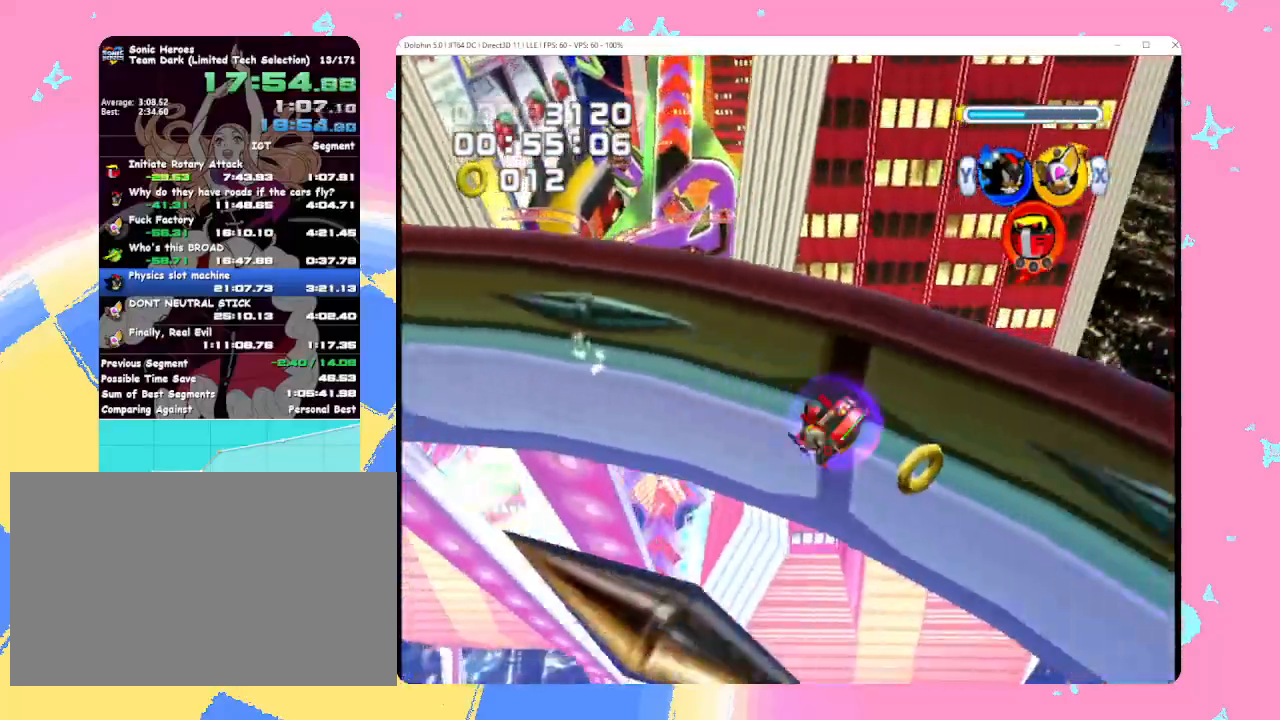
{"buttons": [], "left_stick": "center", "events": []}
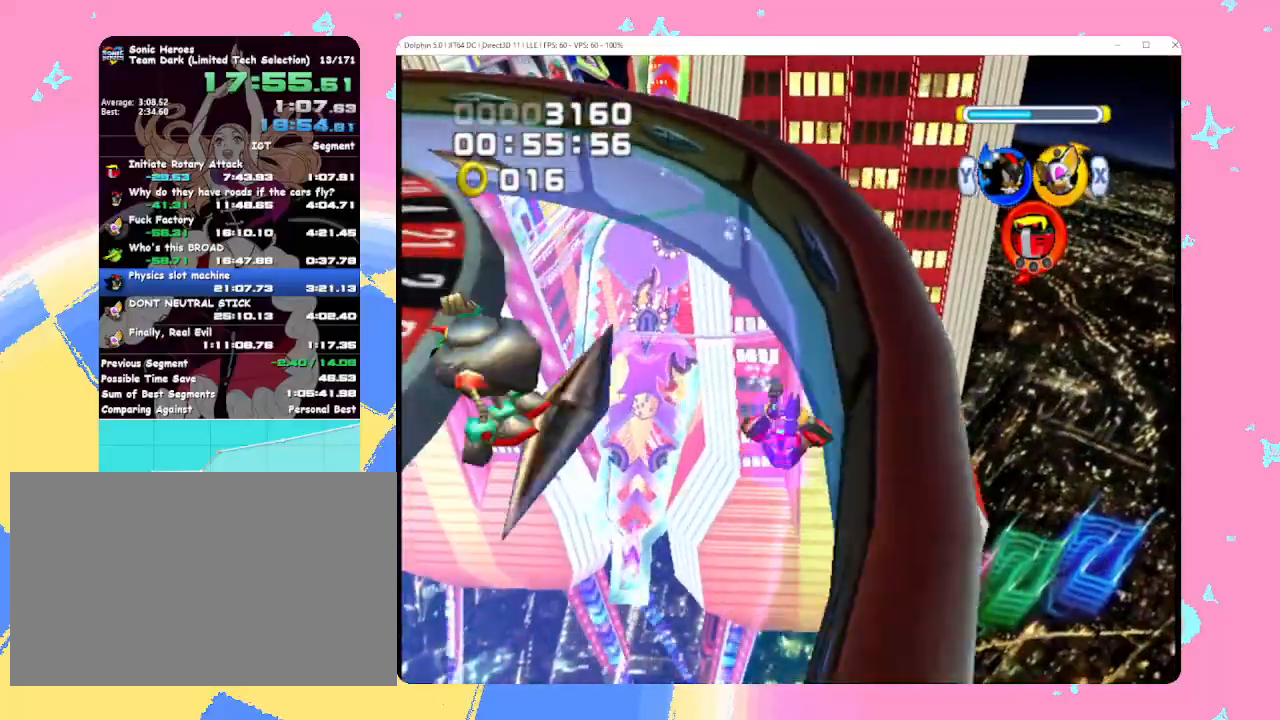
{"buttons": [], "left_stick": "center", "events": []}
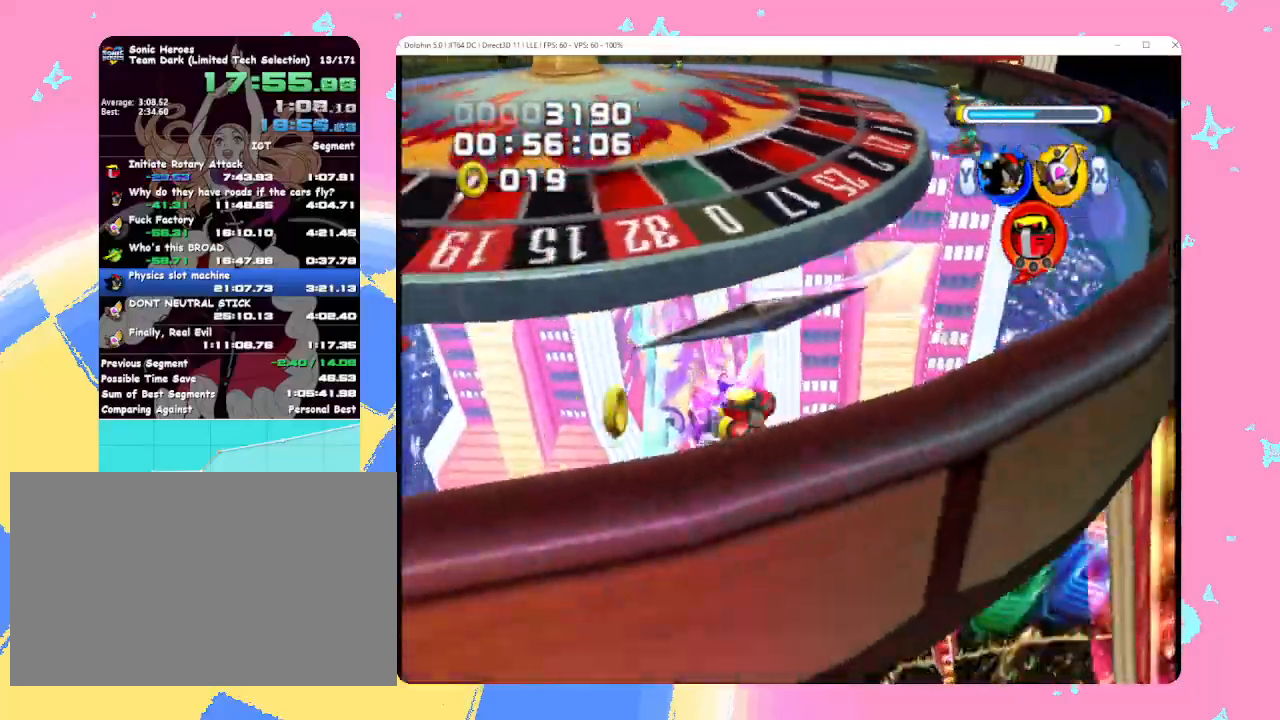
{"buttons": [], "left_stick": "center", "events": []}
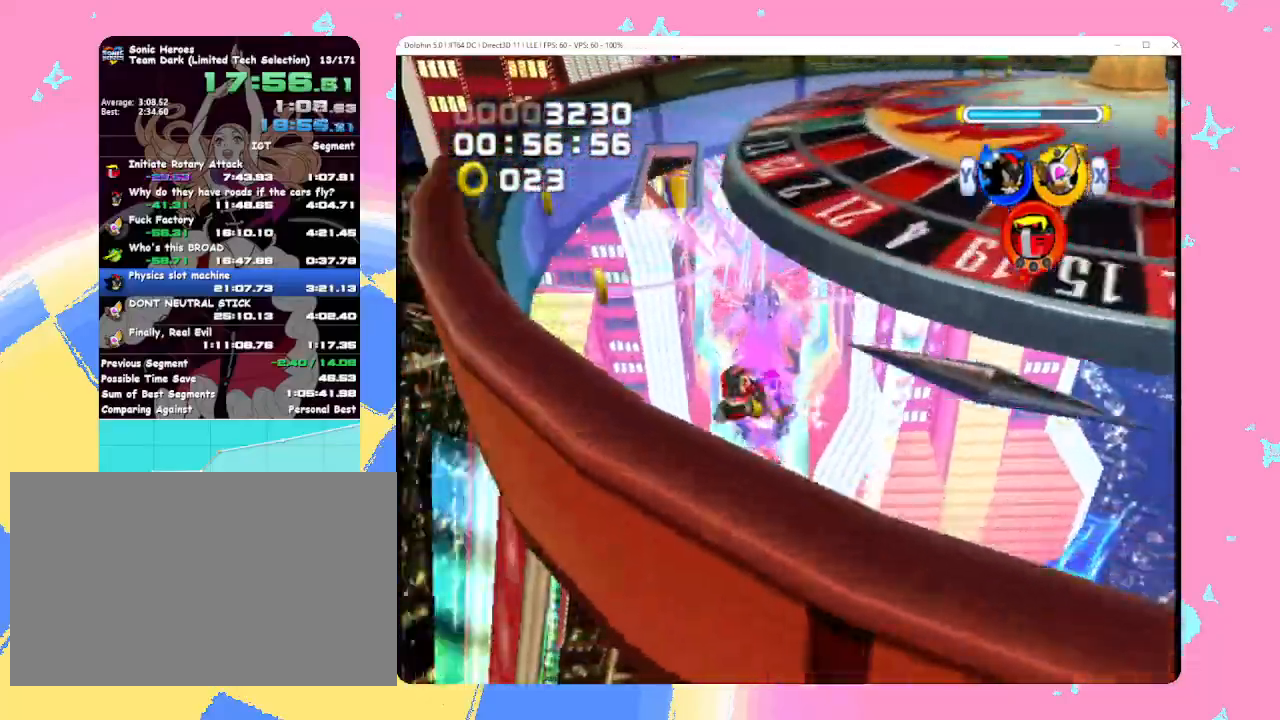
{"buttons": [], "left_stick": "center", "events": []}
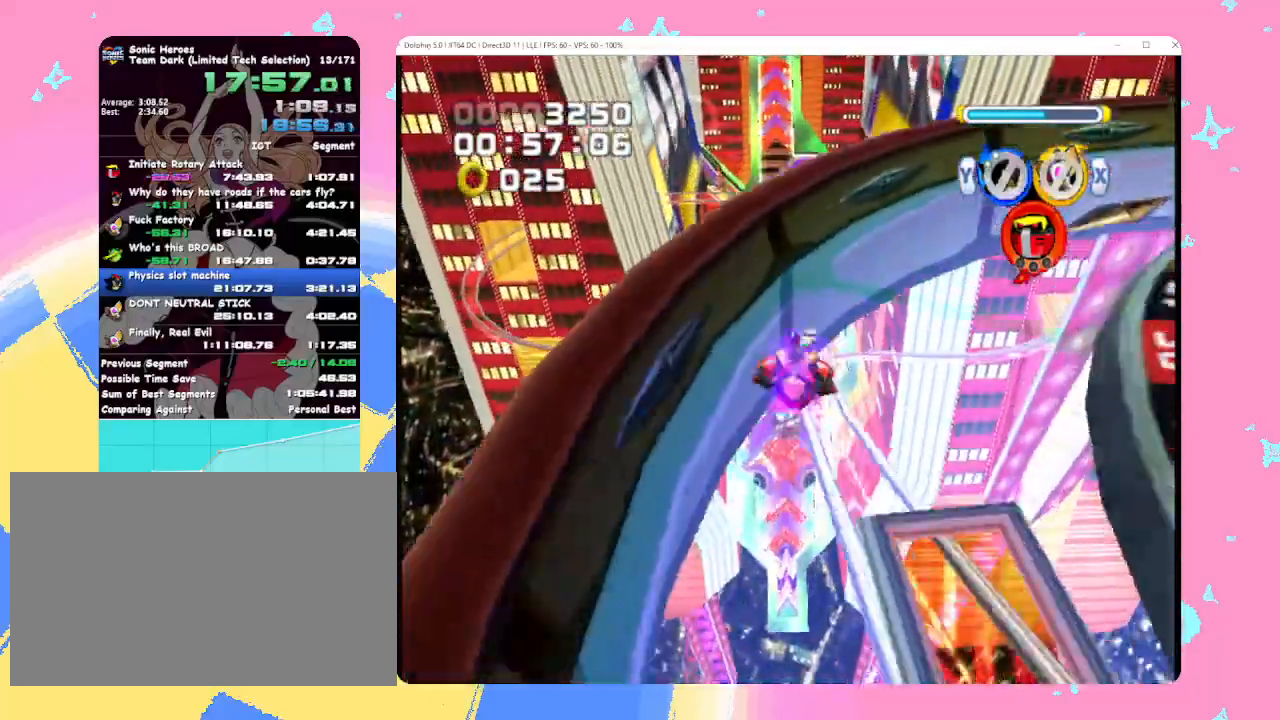
{"buttons": [], "left_stick": "center", "events": []}
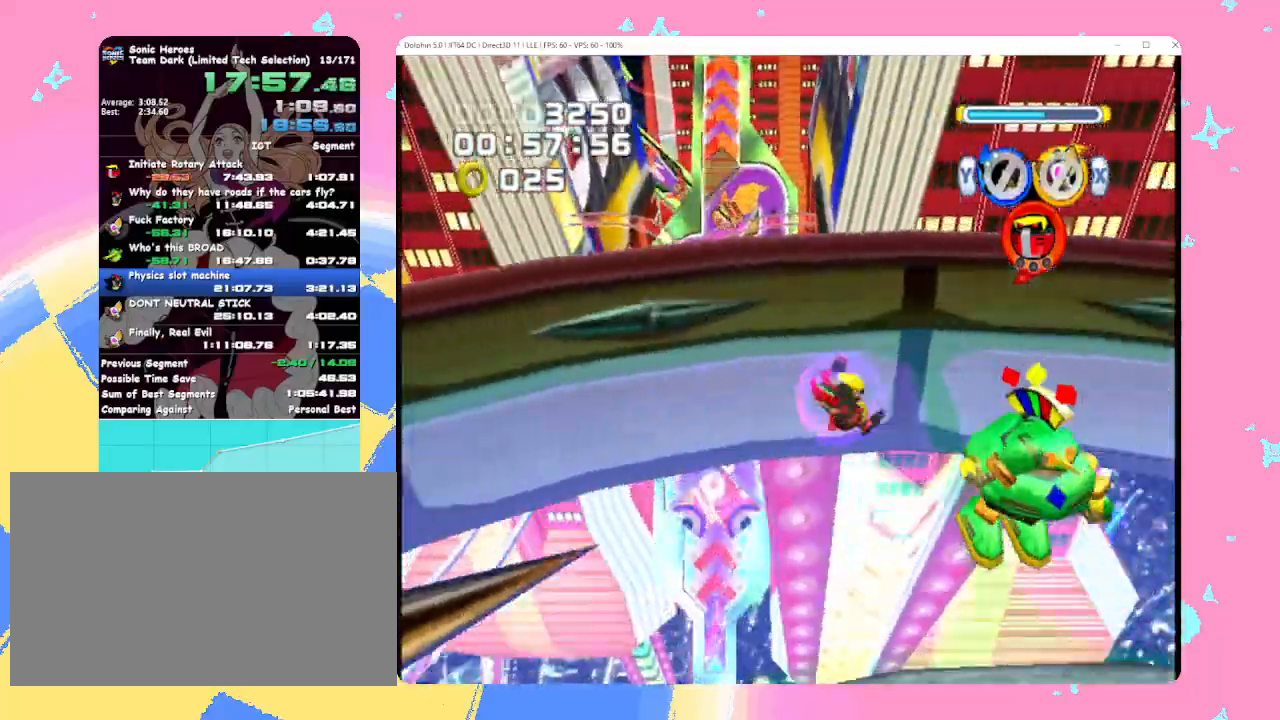
{"buttons": [], "left_stick": "center", "events": []}
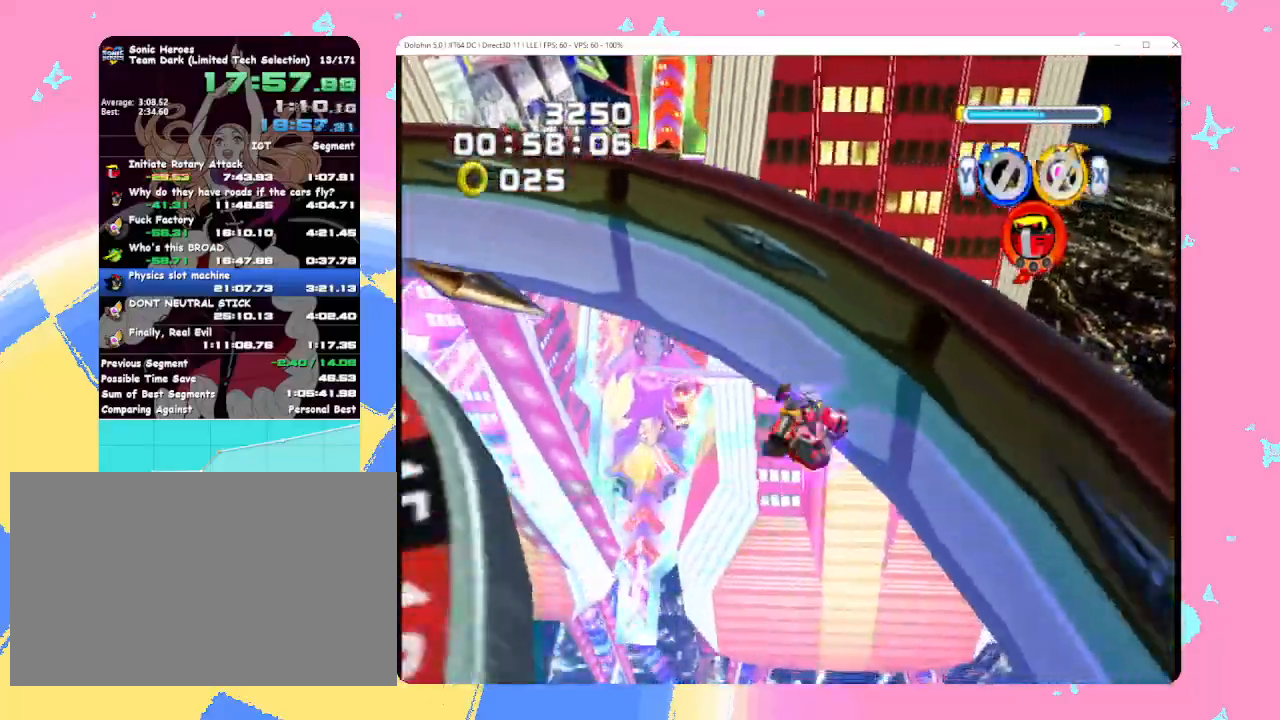
{"buttons": [], "left_stick": "center", "events": []}
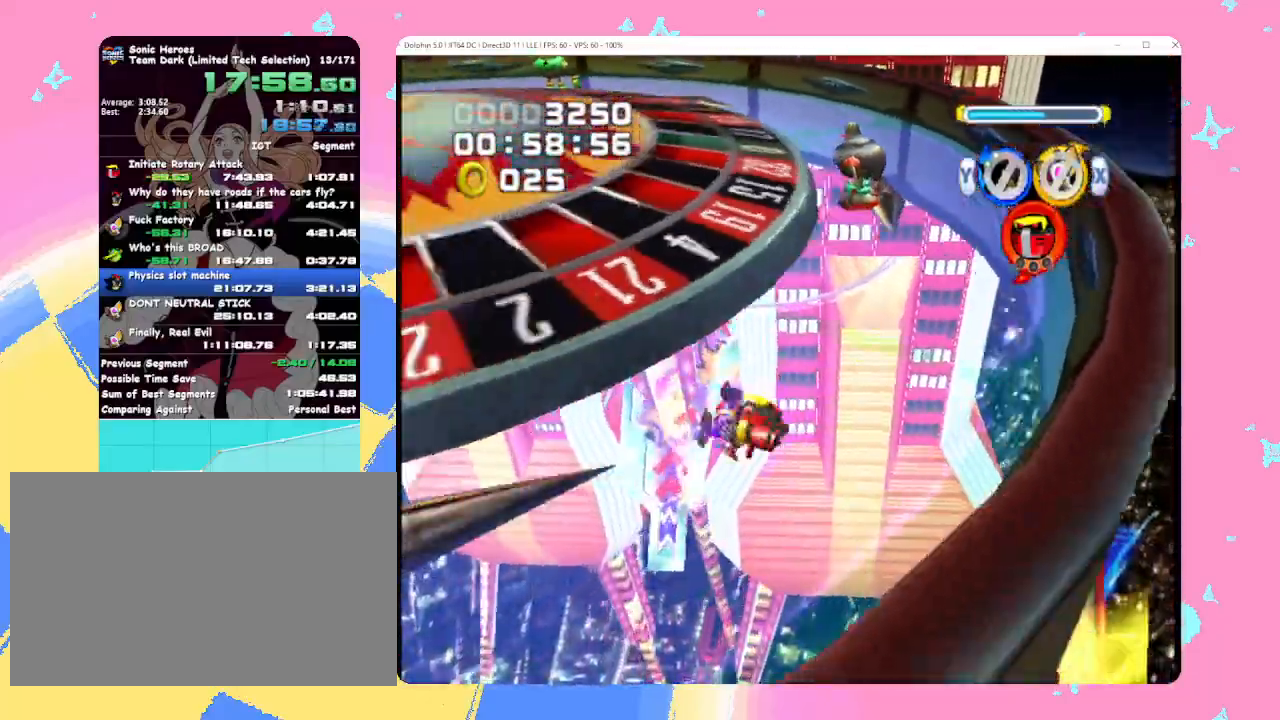
{"buttons": [], "left_stick": "center", "events": []}
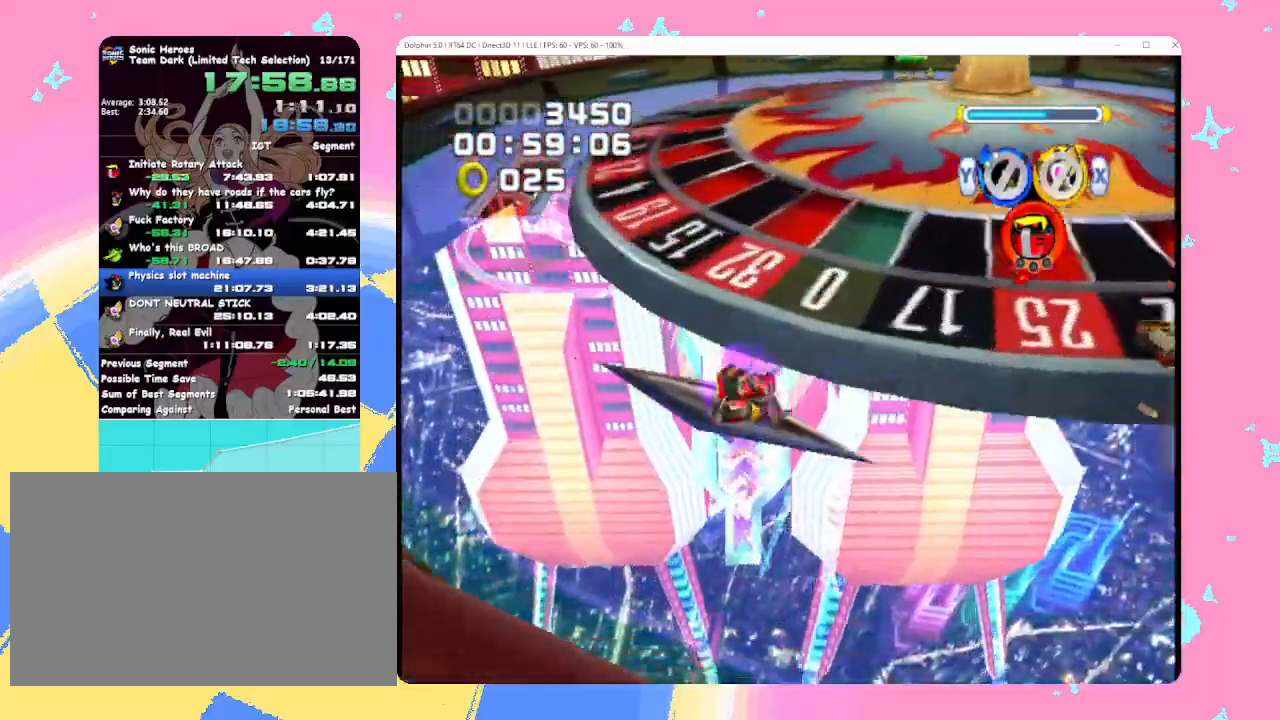
{"buttons": [], "left_stick": "up", "events": [[417, "left_stick", "up"]]}
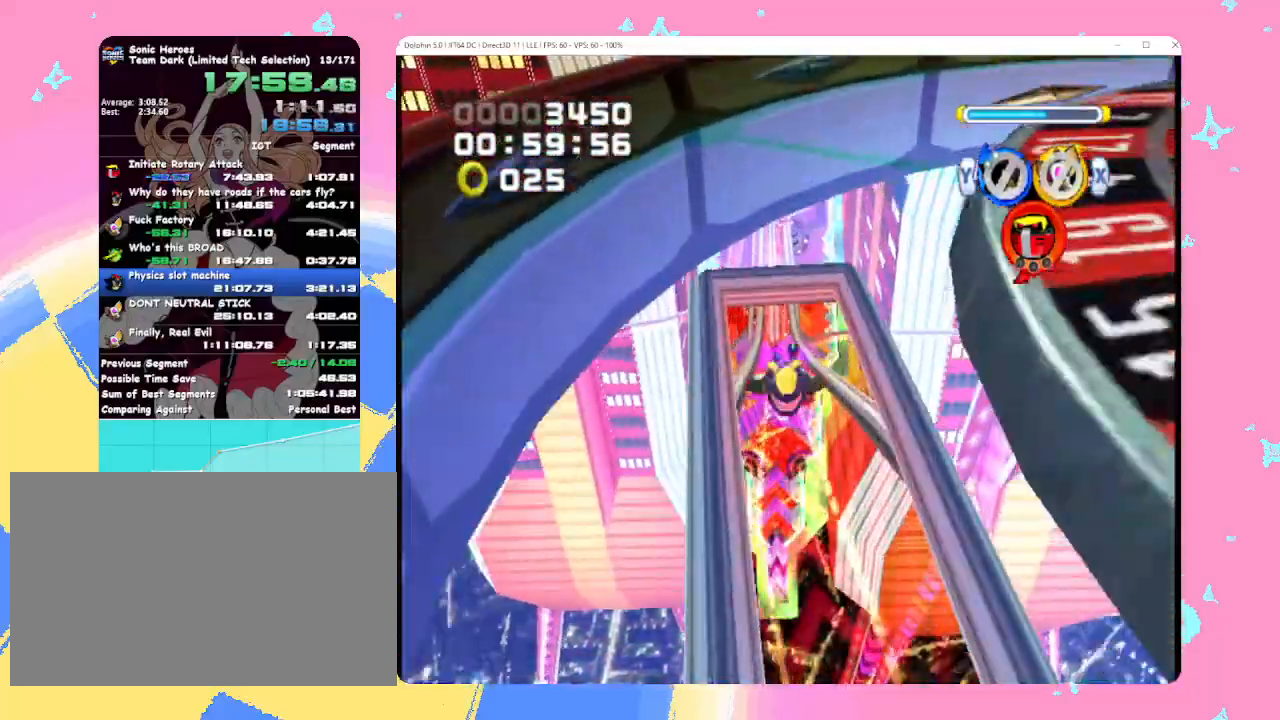
{"buttons": [], "left_stick": "up-left", "events": [[167, "left_stick", "up-left"]]}
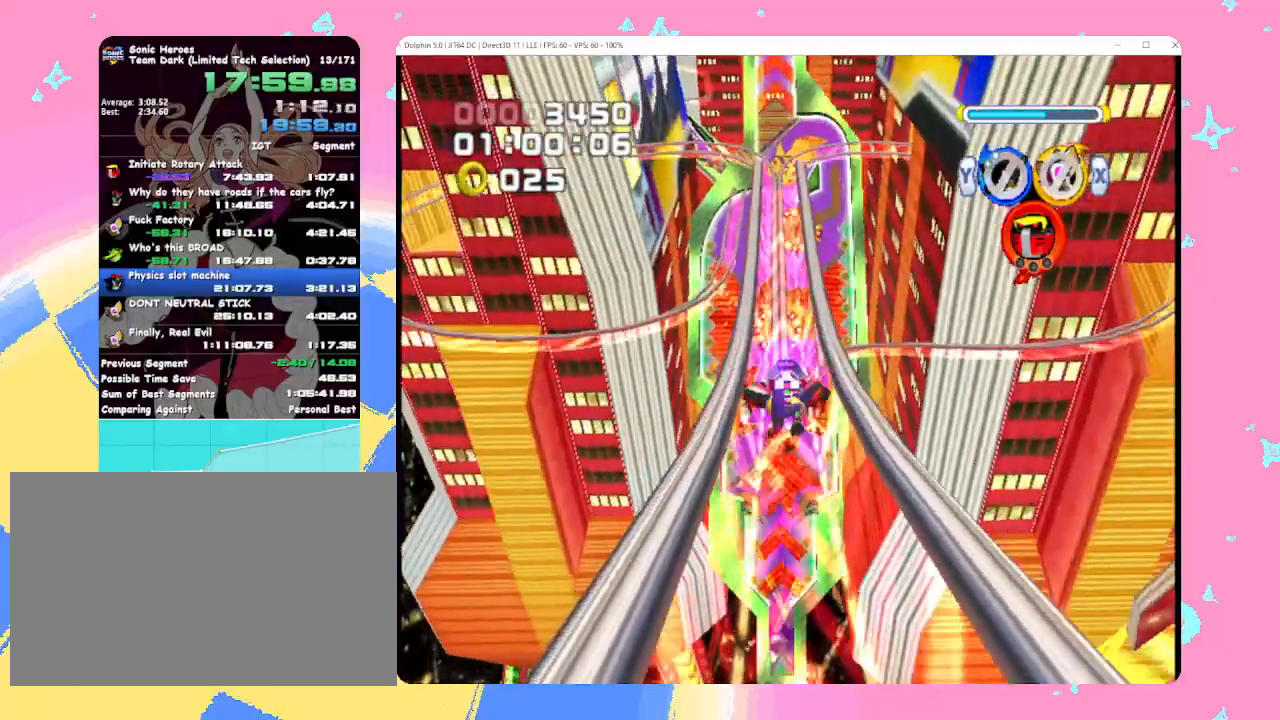
{"buttons": [], "left_stick": "up-left", "events": []}
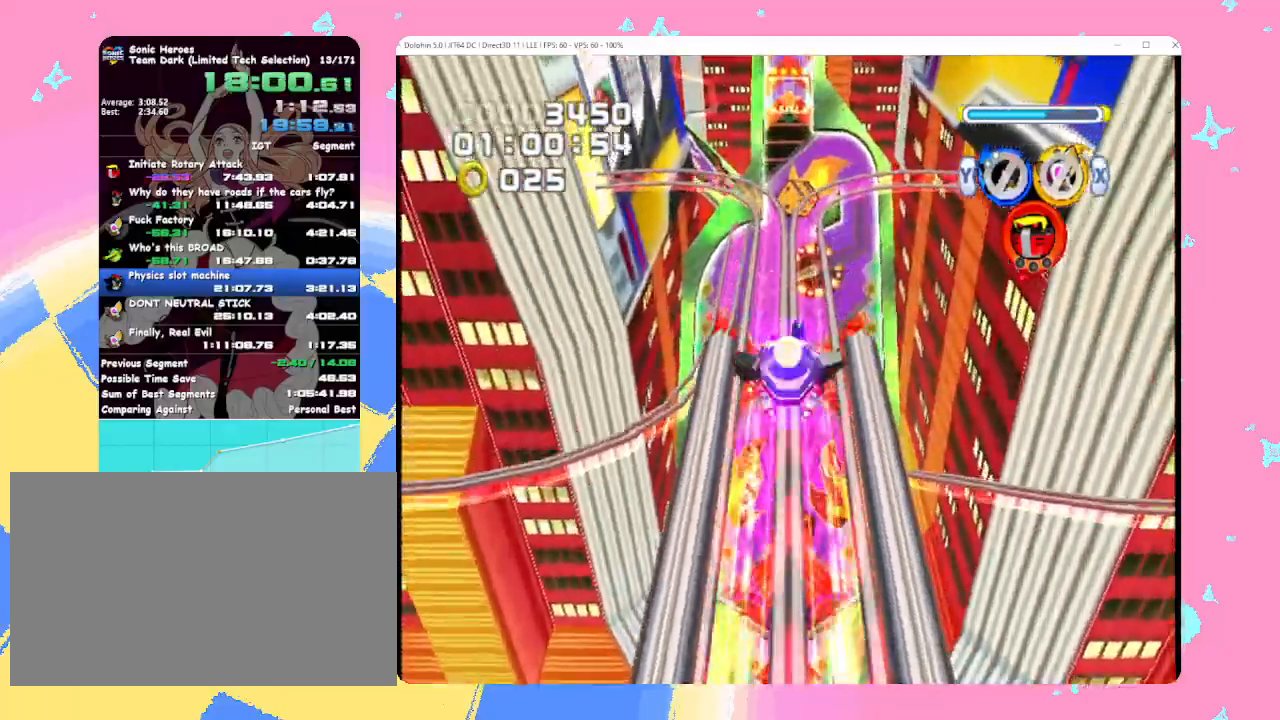
{"buttons": [], "left_stick": "up", "events": [[417, "left_stick", "up"]]}
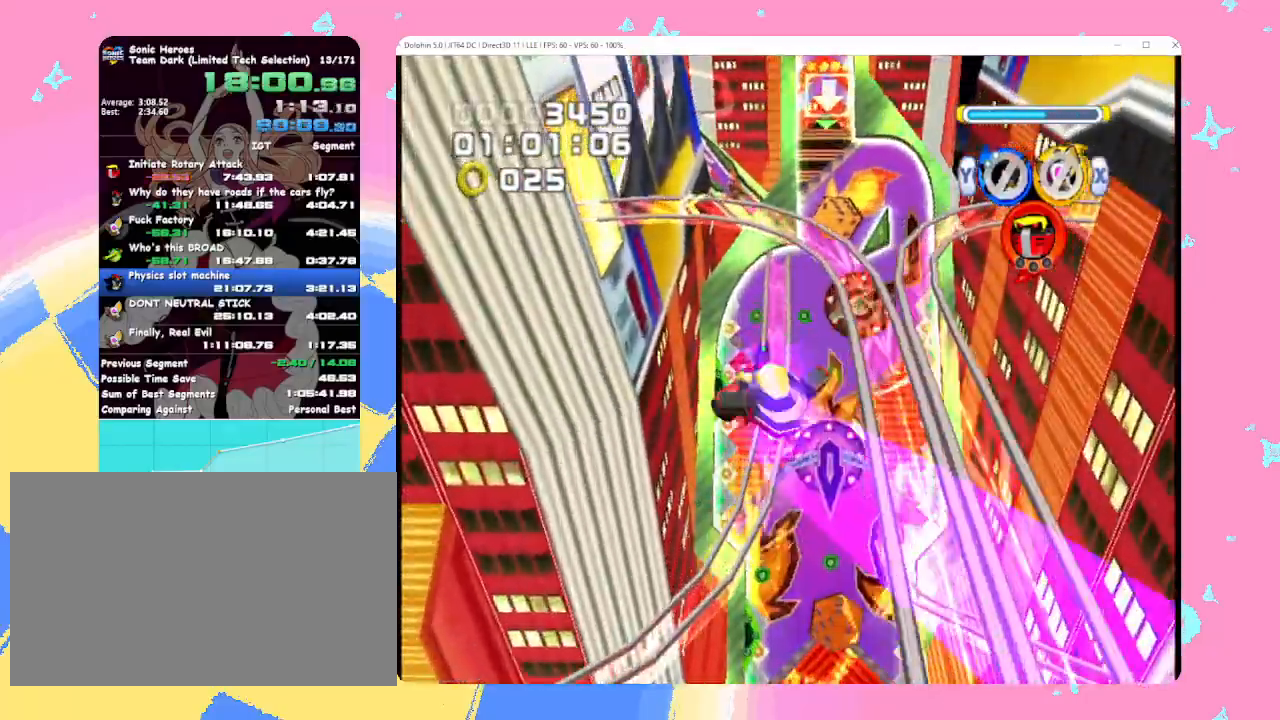
{"buttons": [], "left_stick": "up", "events": []}
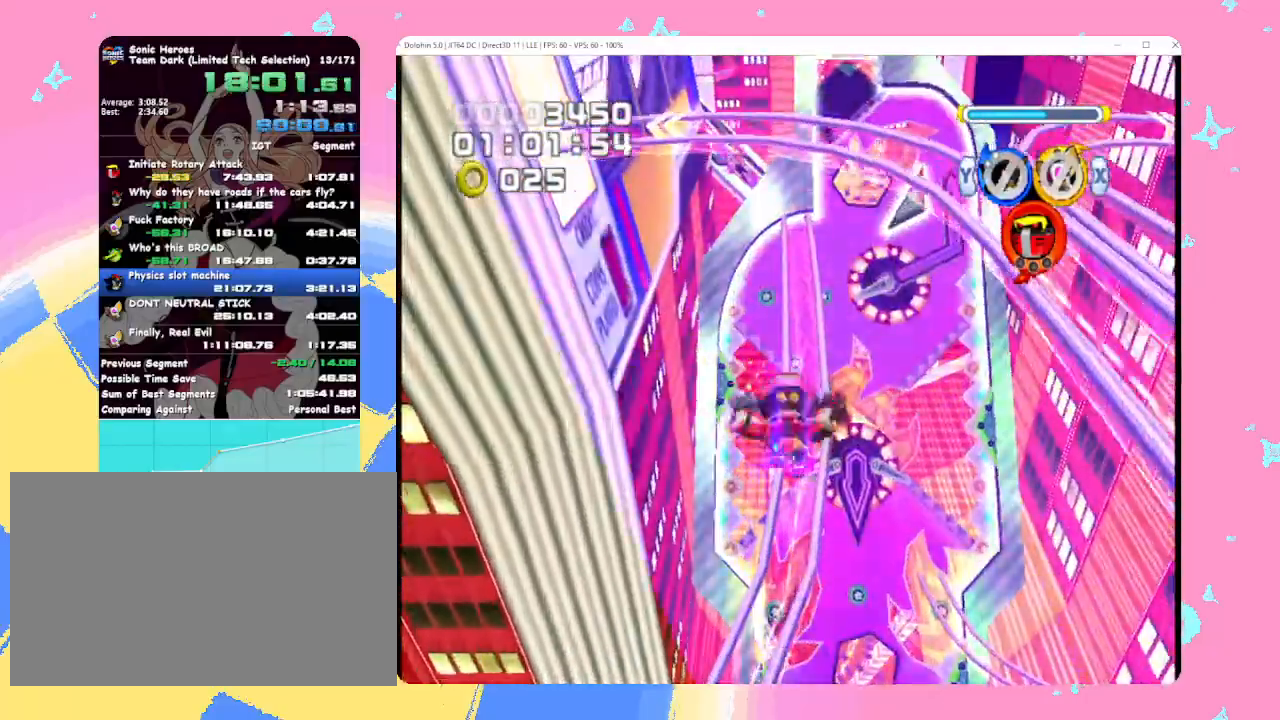
{"buttons": [], "left_stick": "up", "events": []}
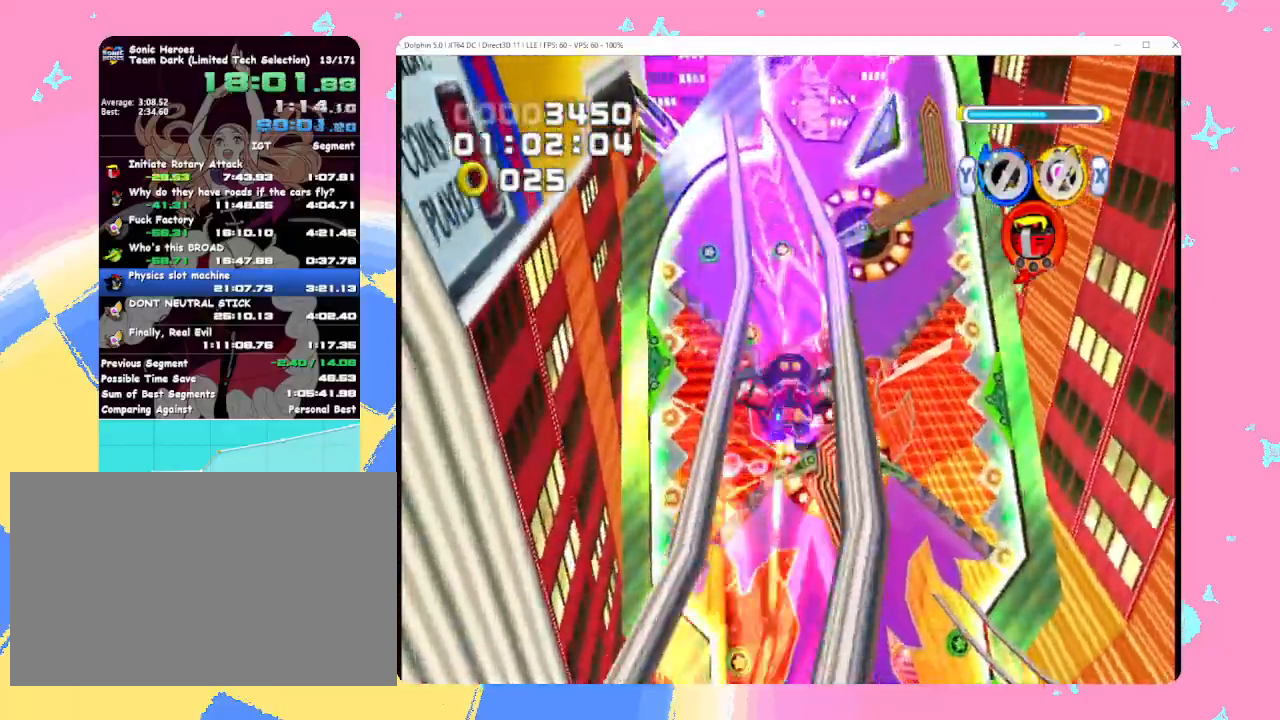
{"buttons": [], "left_stick": "right", "events": [[100, "left_stick", "up-right"], [233, "left_stick", "right"]]}